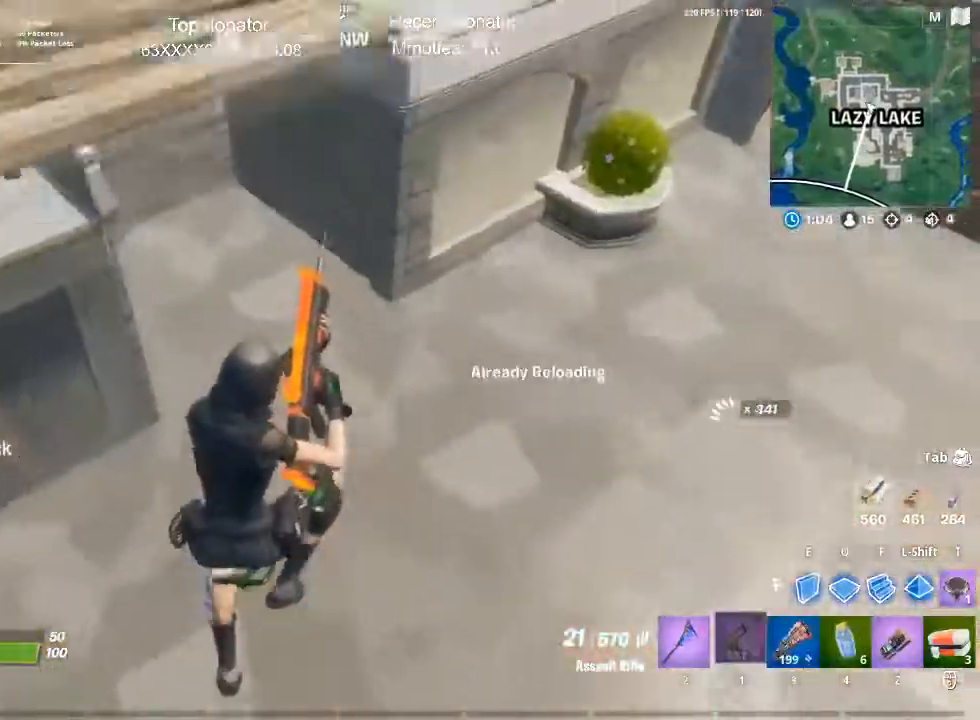
Gameplay with keyboard and mouse; each line is a JSON object with the keys and mouse buttons held at the frame after it. "events" lists presses ("down") and releases ("up") of "1", "2", "3", "4", "5", "a", "alt", "c", "caps_lock", "ctrl", "d", "e", "f", "g", "q", "r", "s", "shift", "space", "t", "tab", "v", "w", "x", "z", "mouse_left", "mouse_wheel" and "mouse_right" between this image and that frame as [ms after this image, input, new state], when the widget could be followed in between. "mouse_left", "mouse_wheel", "mouse_right" = the "left", "wheel", "right" buttons of the "mouse" list. No other keys are recorded. "wheel" means that the mouse wheel is clicked or scrolled. Mouse movement is not recorded.
{"keys": ["a", "w"], "mouse": [], "events": [[250, "a", "down"], [334, "r", "down"], [451, "r", "up"]]}
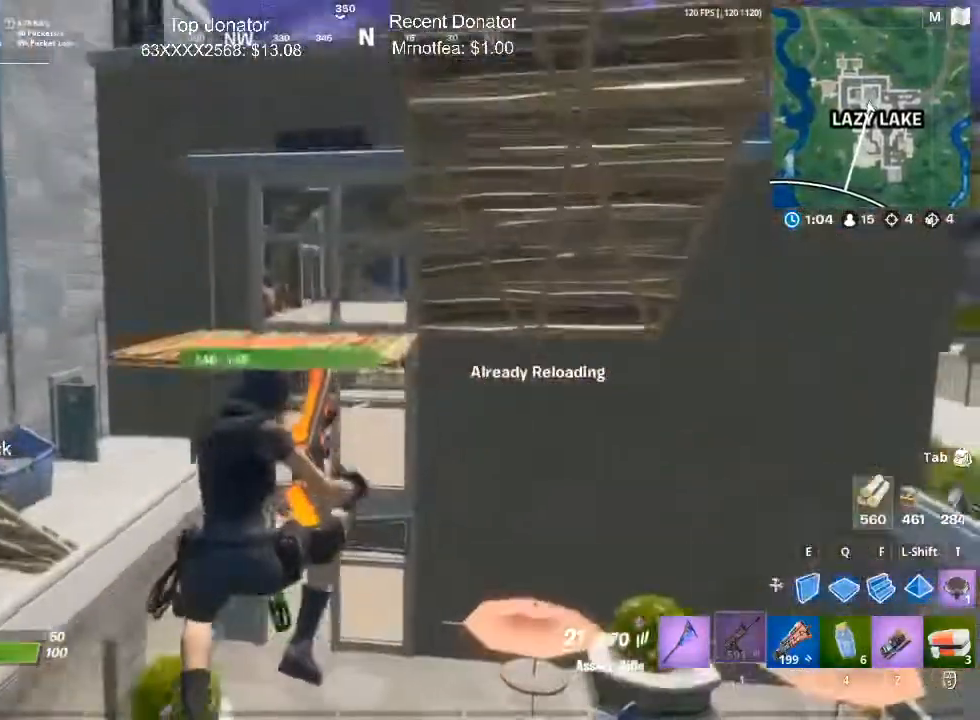
{"keys": ["a", "w"], "mouse": [], "events": [[16, "r", "down"], [133, "r", "up"]]}
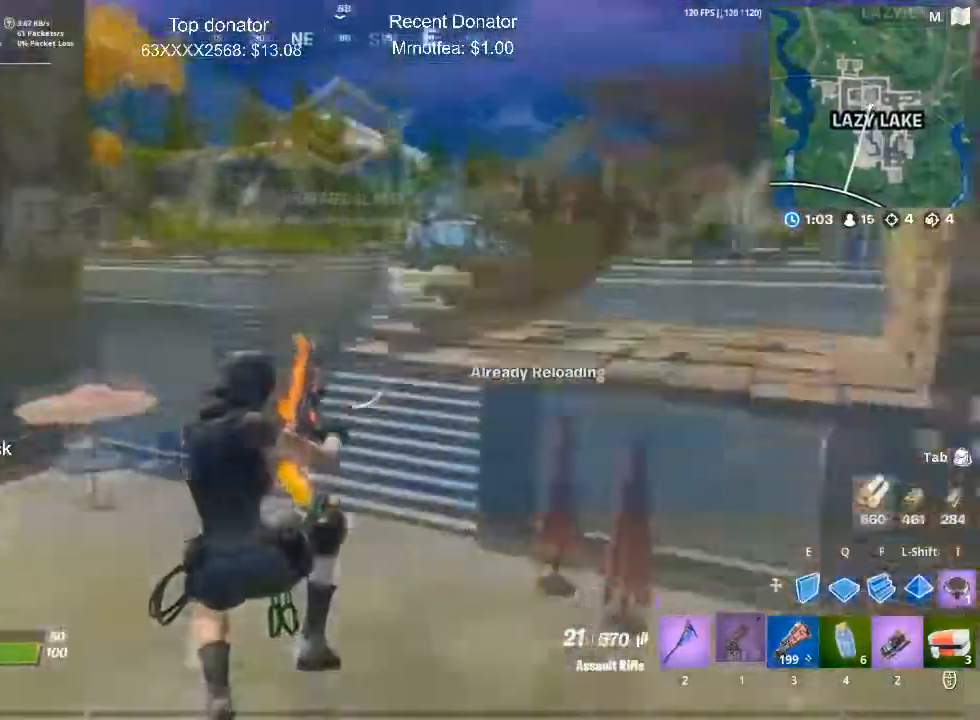
{"keys": ["a", "w"], "mouse": []}
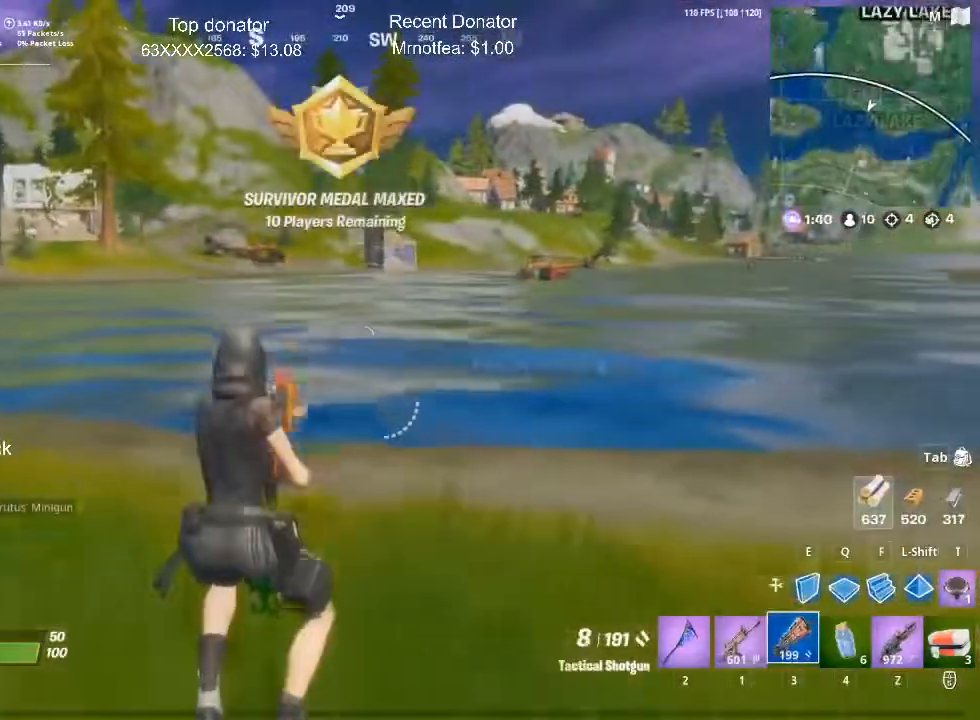
{"keys": ["1", "w"], "mouse": [], "events": [[217, "a", "up"], [250, "space", "down"], [450, "space", "up"], [484, "1", "down"]]}
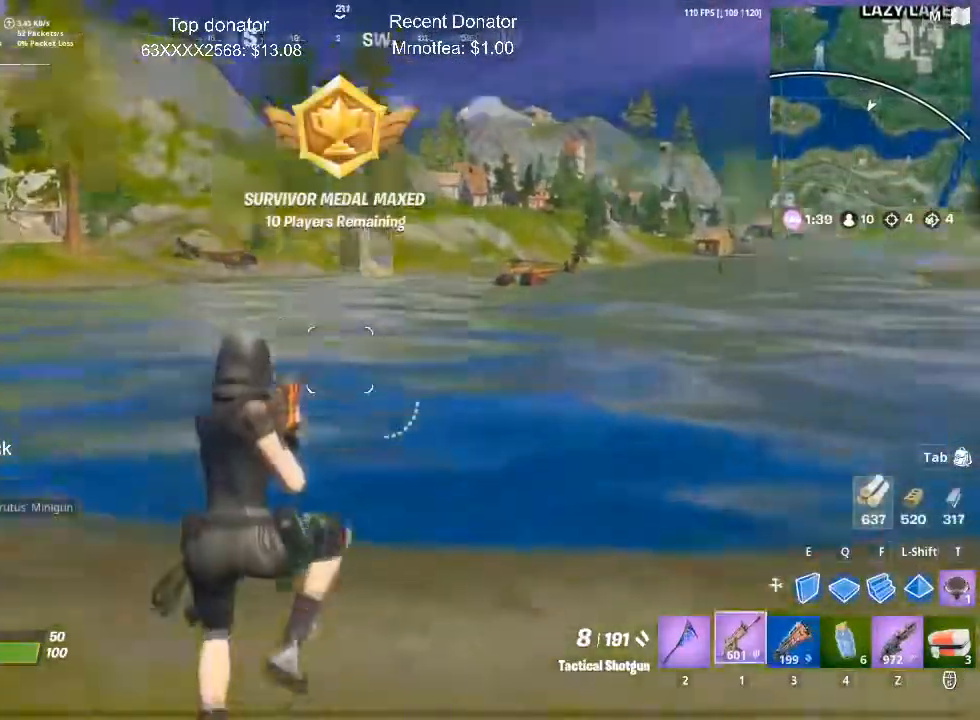
{"keys": ["a", "w"], "mouse": [], "events": [[167, "1", "up"], [501, "a", "down"]]}
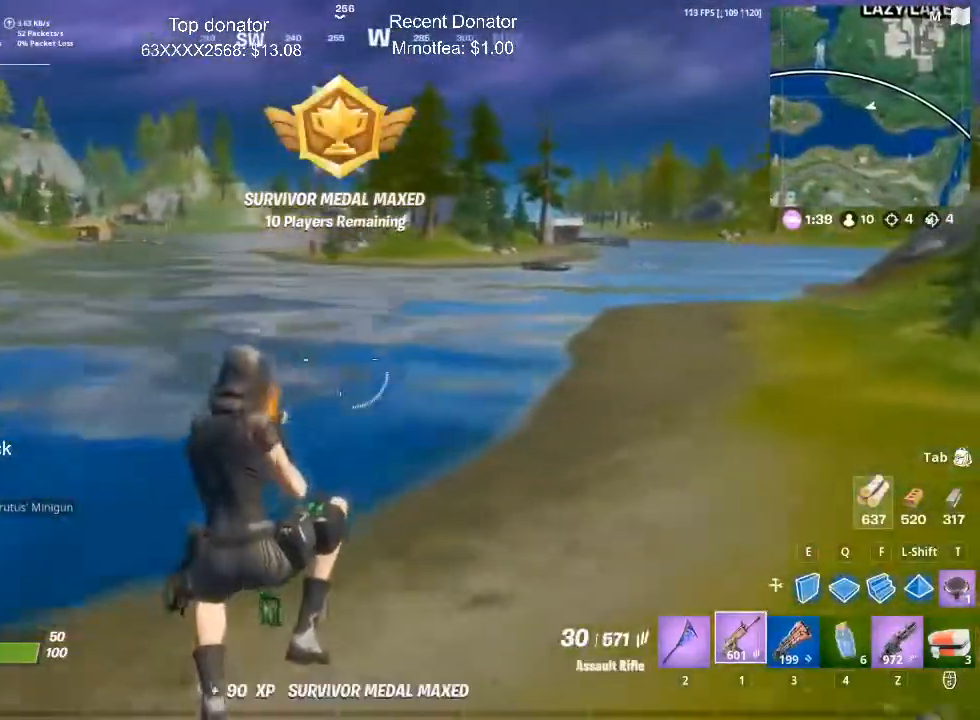
{"keys": ["w"], "mouse": [], "events": [[367, "a", "up"]]}
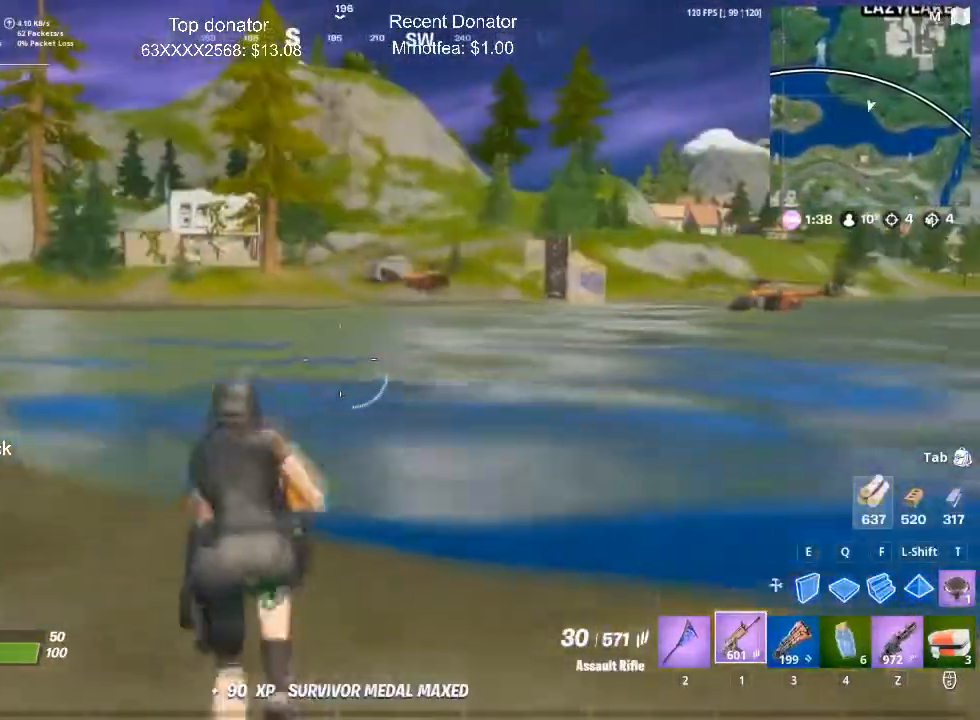
{"keys": ["w"], "mouse": [], "events": [[17, "space", "down"], [200, "space", "up"]]}
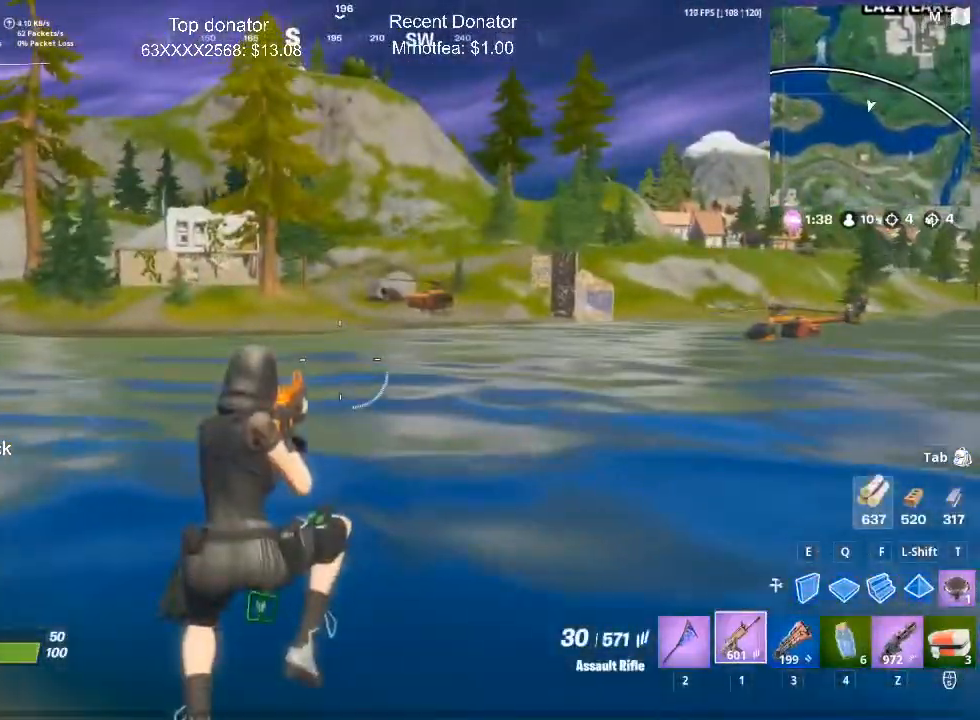
{"keys": ["w"], "mouse": [], "events": []}
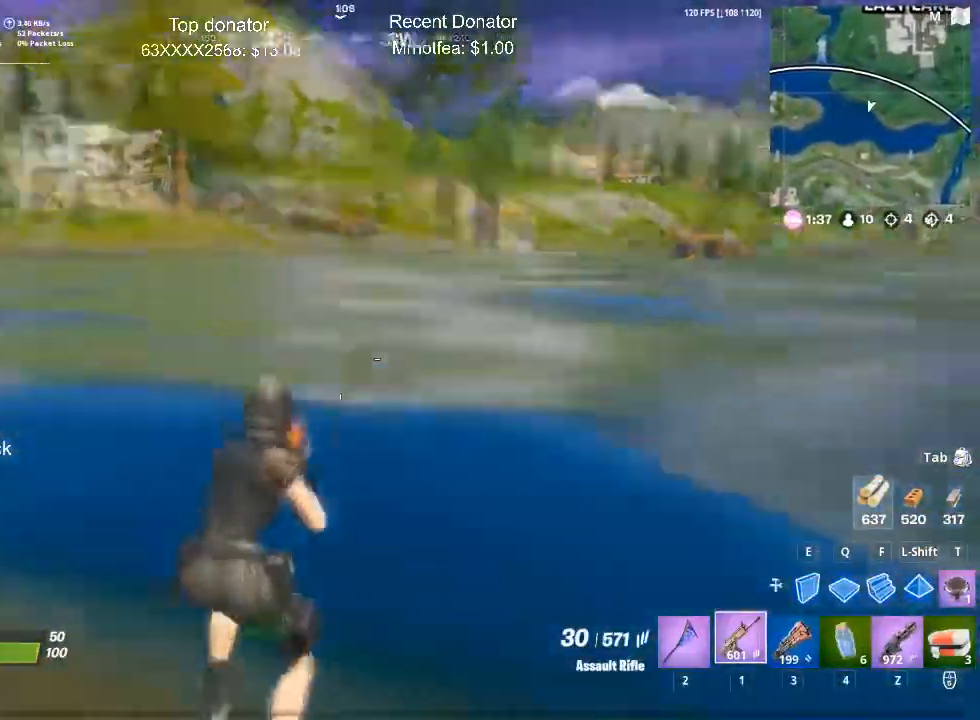
{"keys": ["a", "w"], "mouse": [], "events": [[234, "a", "down"]]}
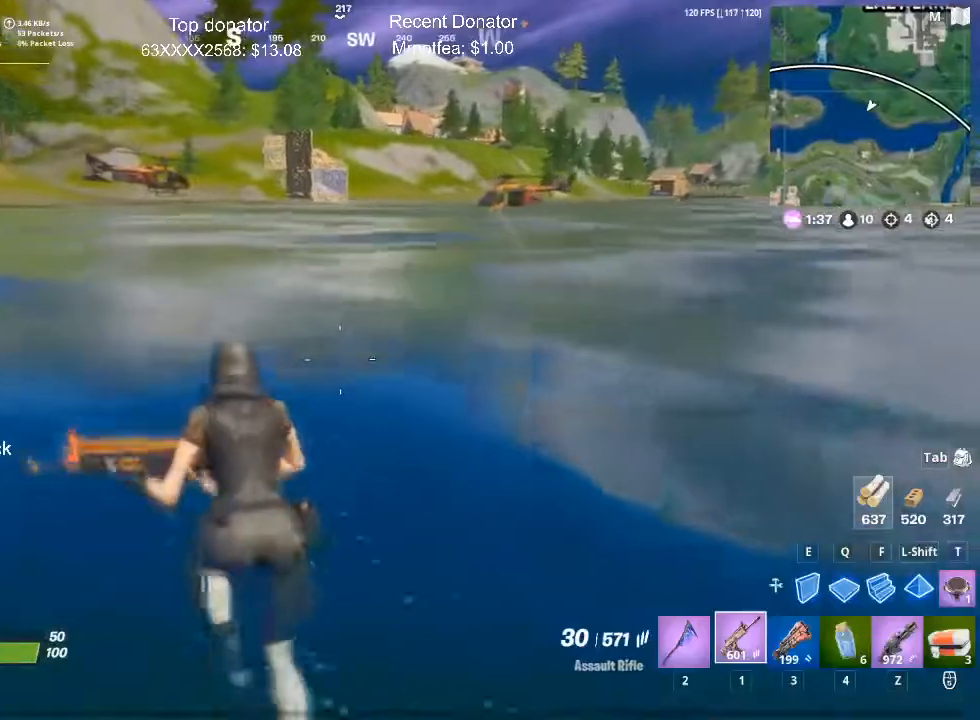
{"keys": ["a", "w"], "mouse": [], "events": []}
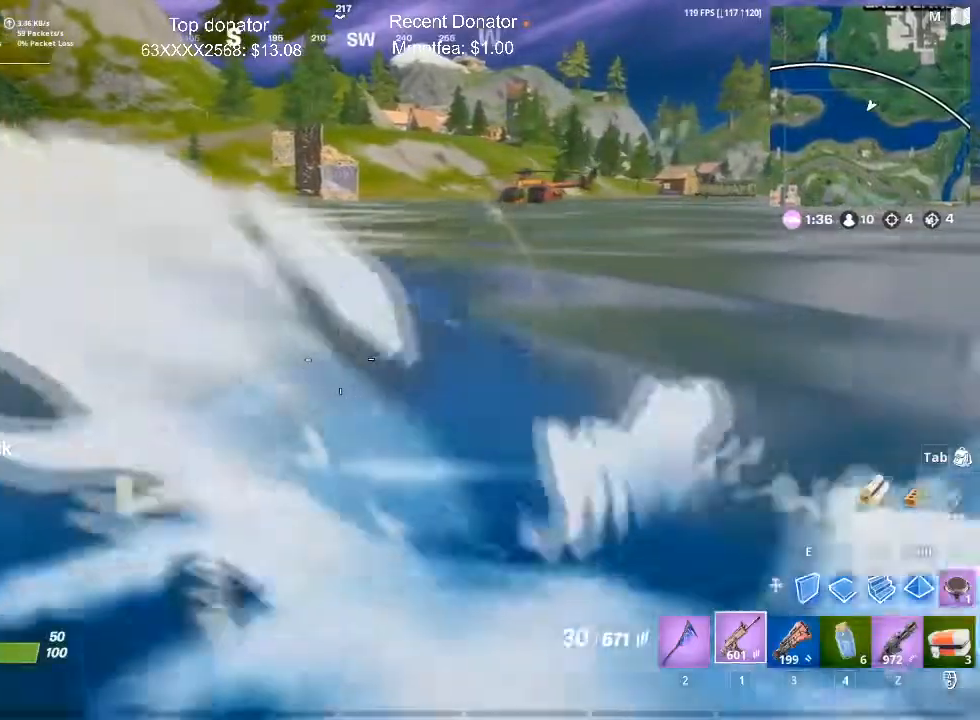
{"keys": ["a", "w"], "mouse": [], "events": []}
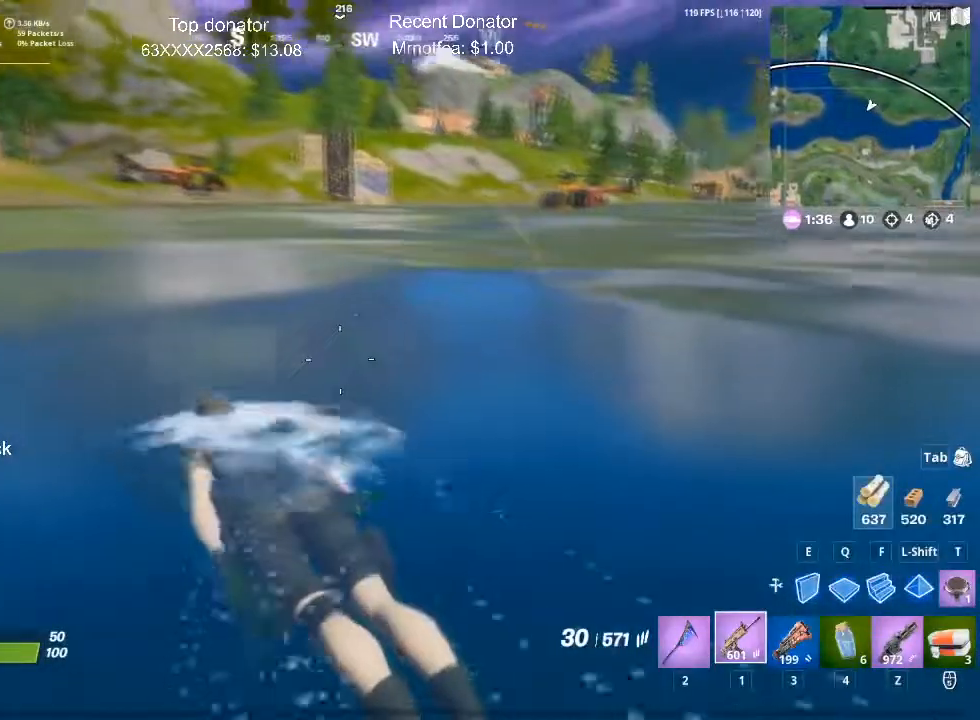
{"keys": ["w"], "mouse": [], "events": [[367, "a", "up"]]}
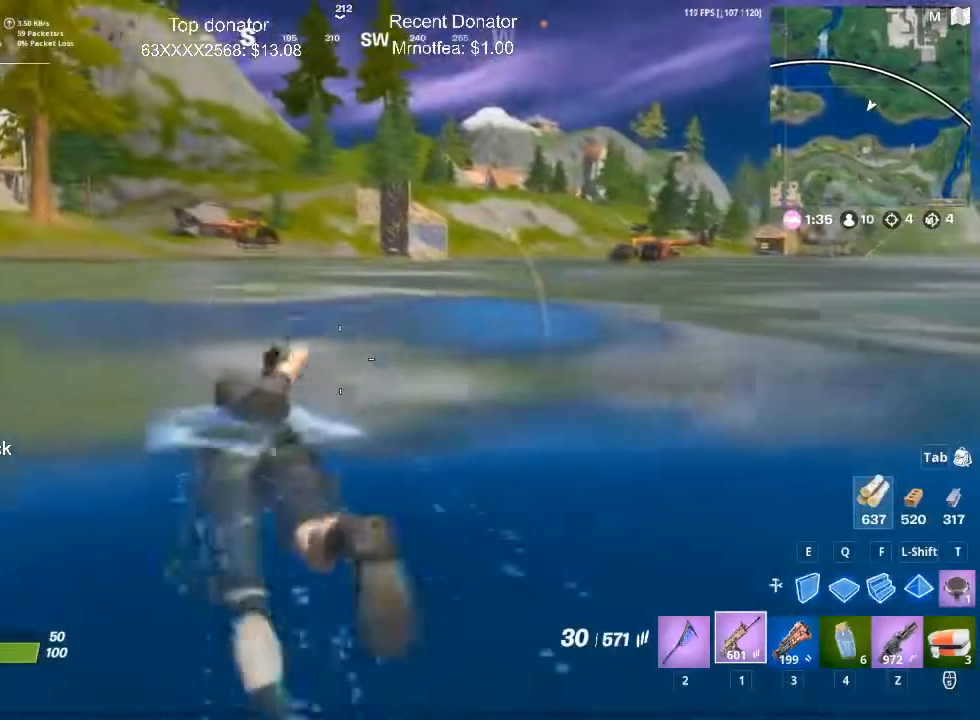
{"keys": ["a", "w"], "mouse": [], "events": [[434, "a", "down"]]}
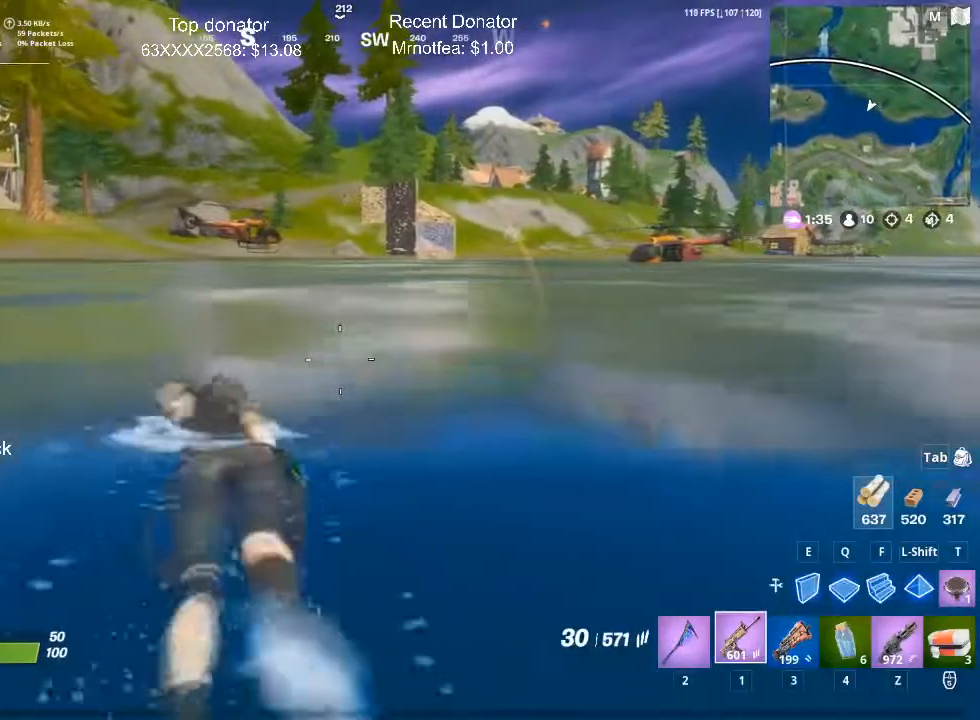
{"keys": ["w"], "mouse": [], "events": [[217, "space", "down"], [267, "a", "up"], [400, "space", "up"]]}
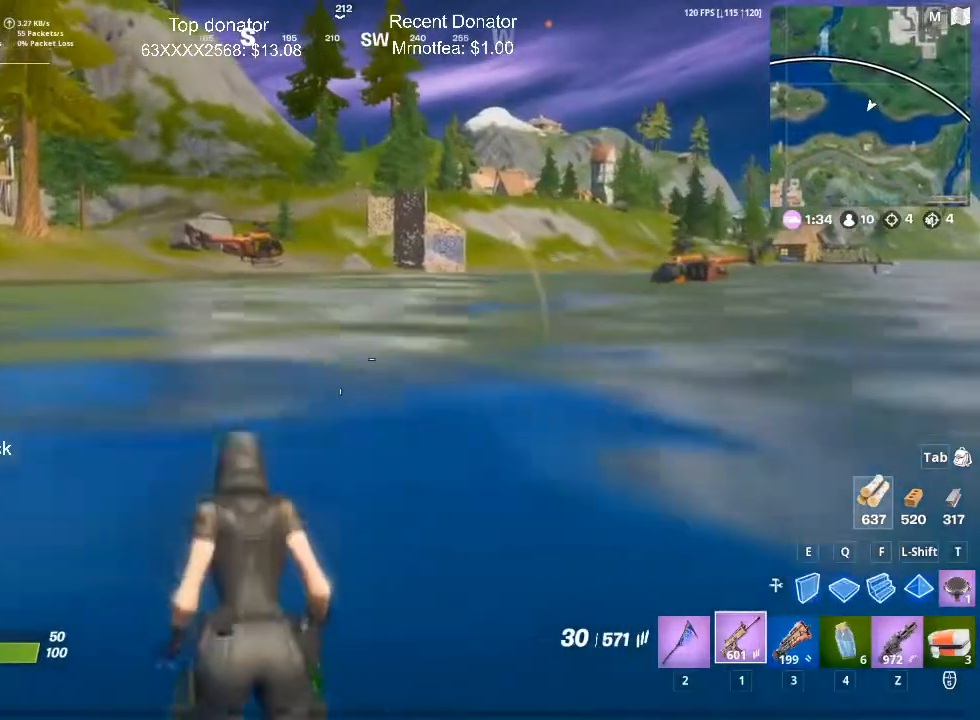
{"keys": ["w"], "mouse": [], "events": []}
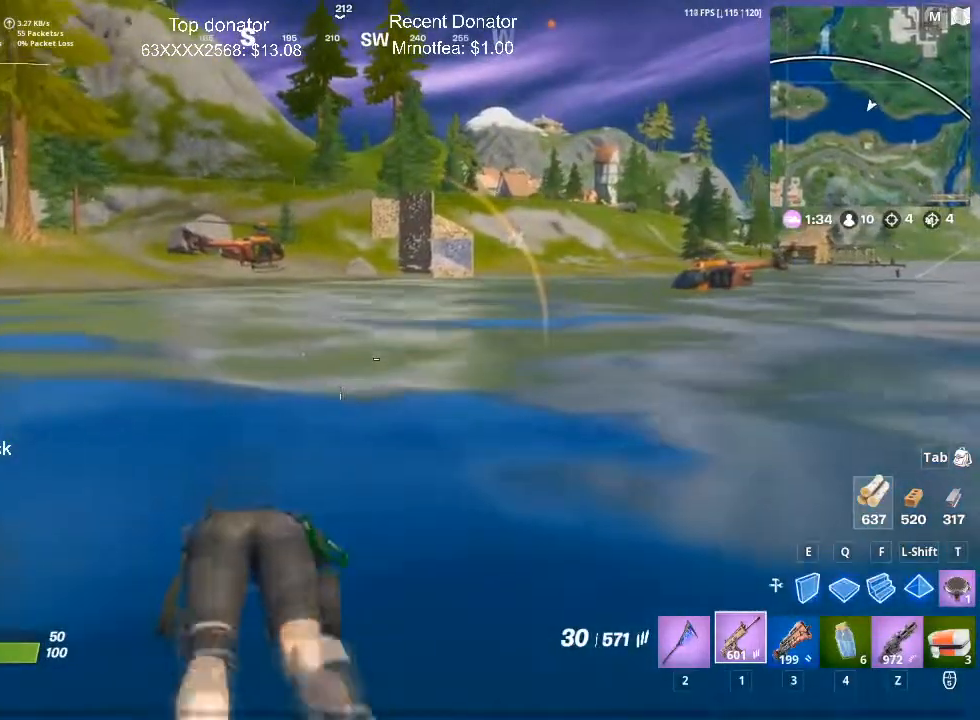
{"keys": ["a", "w"], "mouse": [], "events": [[283, "a", "down"]]}
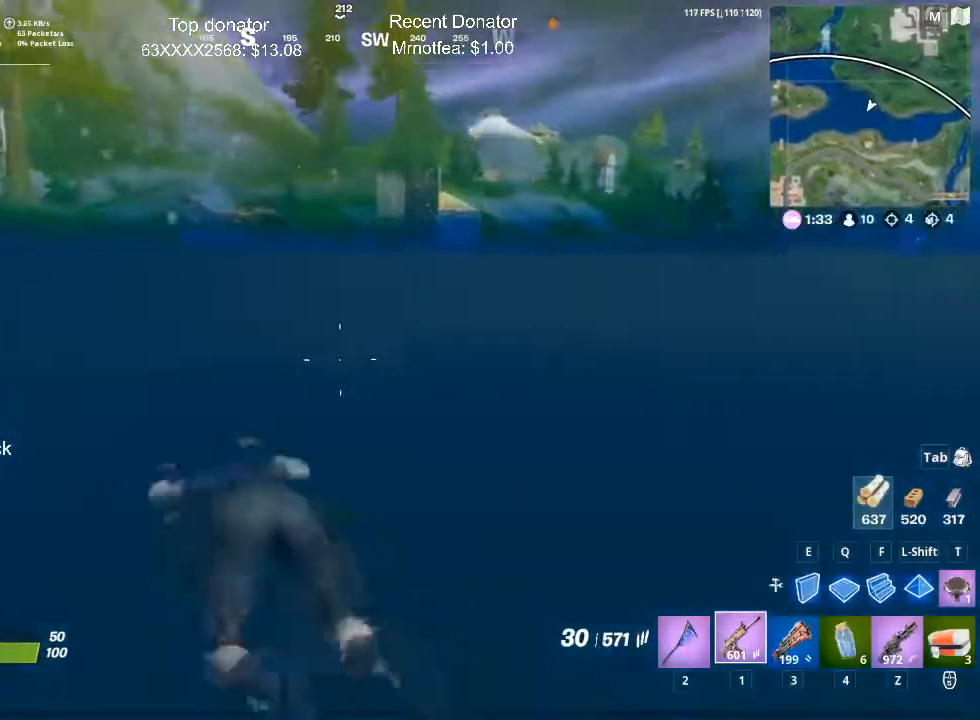
{"keys": [], "mouse": ["right"], "events": [[117, "a", "up"], [301, "mouse_right", "down"], [451, "w", "up"]]}
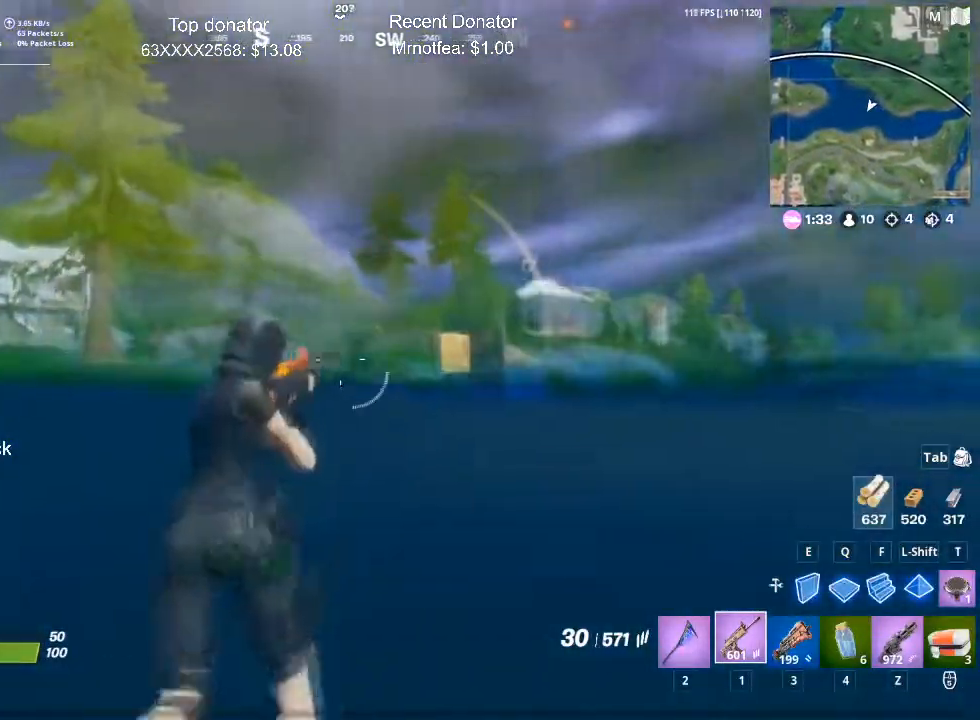
{"keys": [], "mouse": ["right"], "events": []}
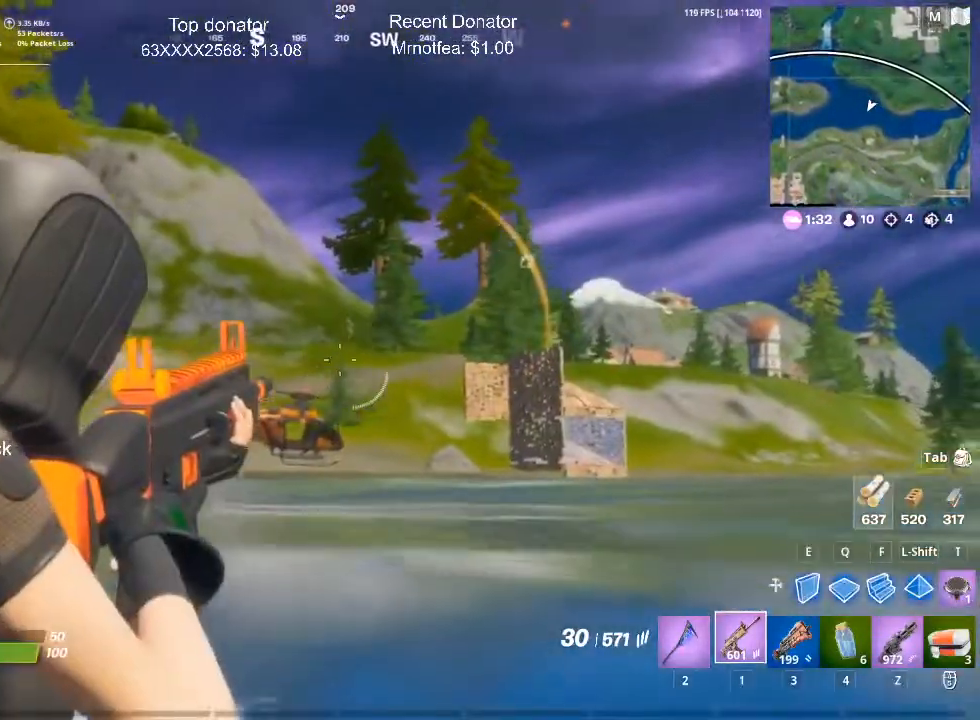
{"keys": [], "mouse": ["left", "right"], "events": [[434, "mouse_left", "down"]]}
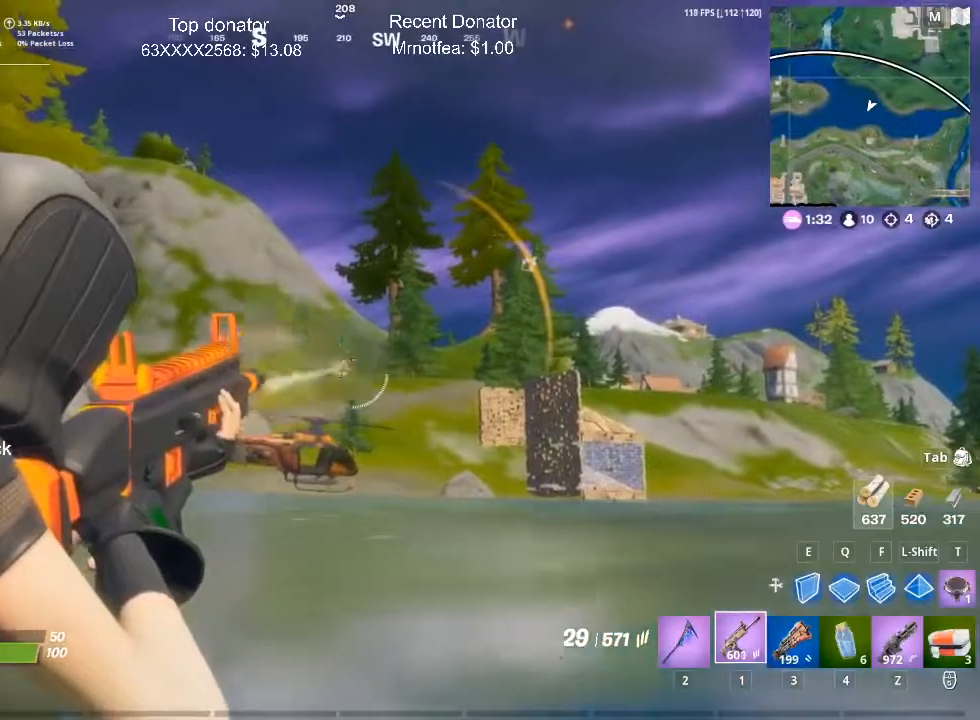
{"keys": [], "mouse": ["left", "right"], "events": []}
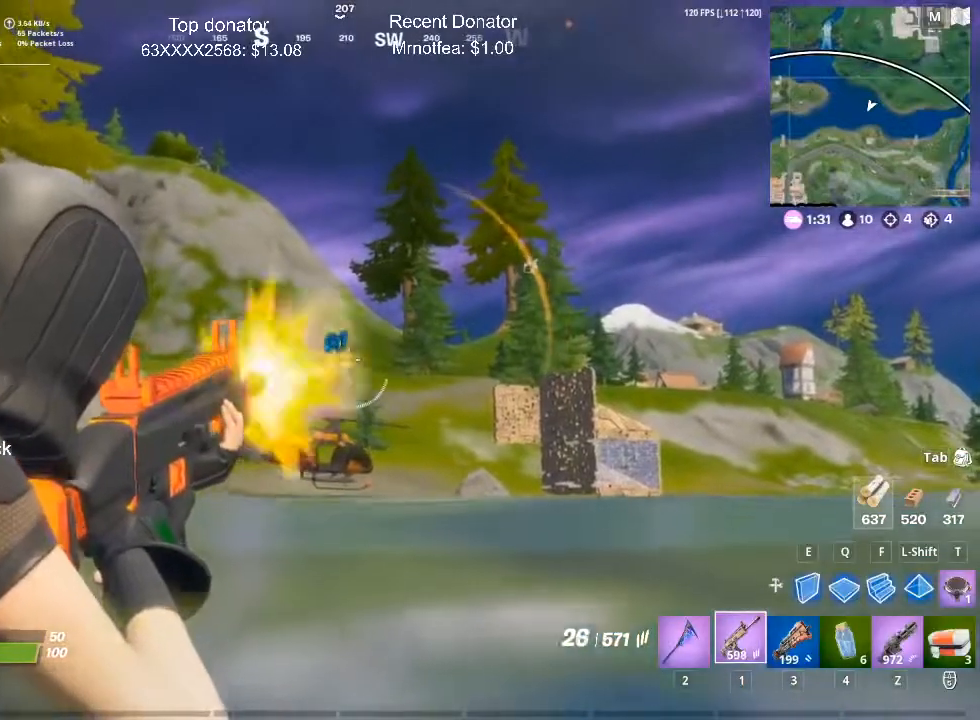
{"keys": ["w"], "mouse": ["left", "right"], "events": [[367, "w", "down"]]}
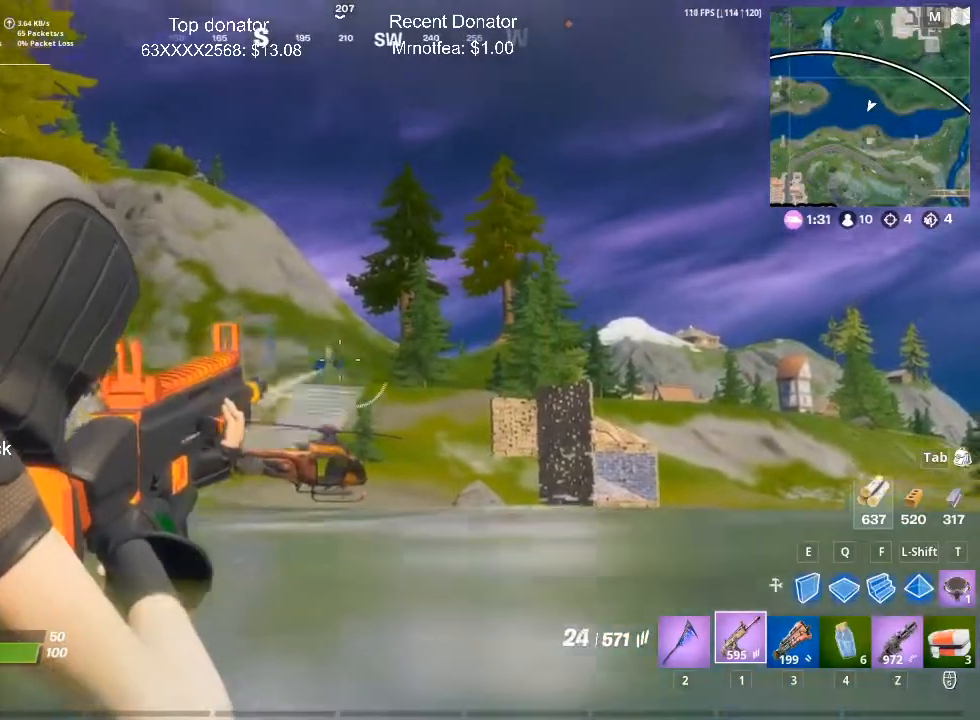
{"keys": ["a", "w"], "mouse": ["left", "right"], "events": [[383, "a", "down"]]}
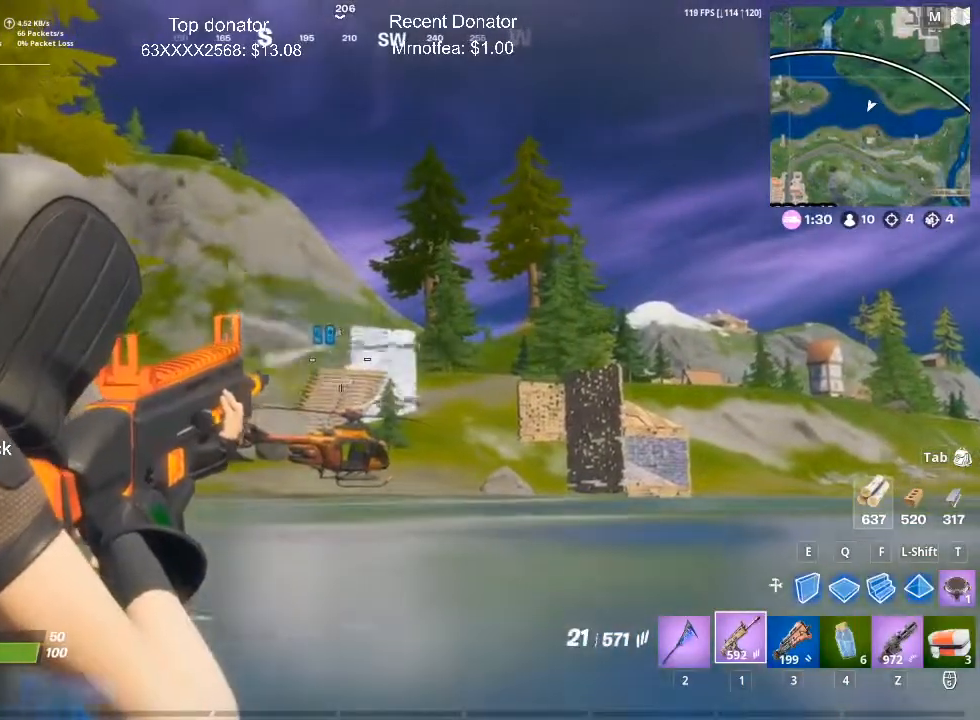
{"keys": ["a", "w"], "mouse": [], "events": [[301, "mouse_left", "up"], [301, "mouse_right", "up"]]}
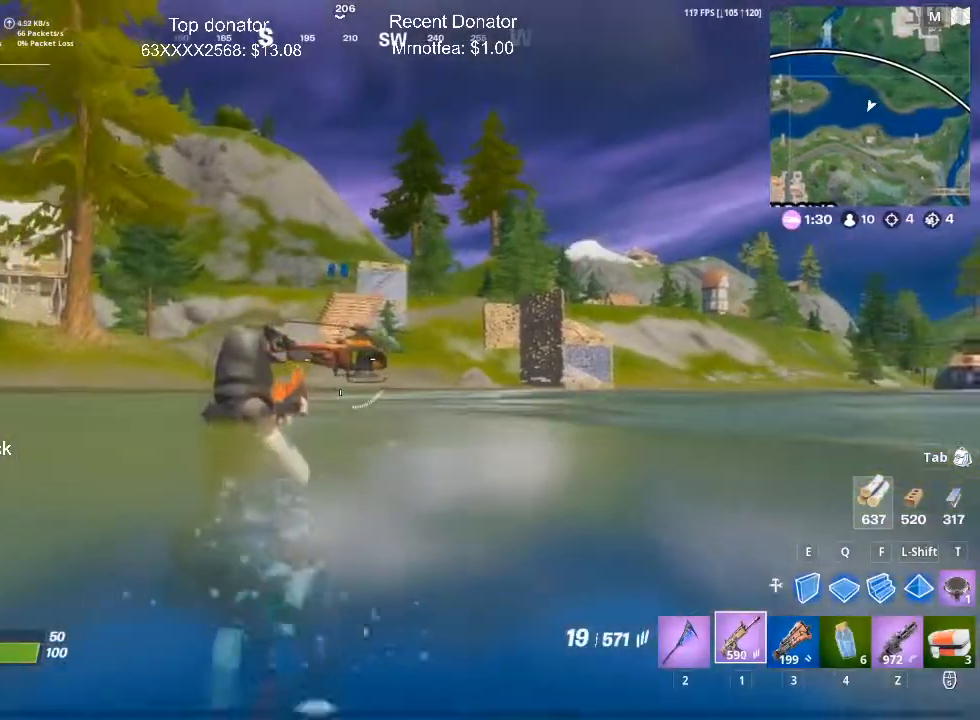
{"keys": ["w"], "mouse": [], "events": [[33, "a", "up"], [33, "space", "down"], [233, "space", "up"]]}
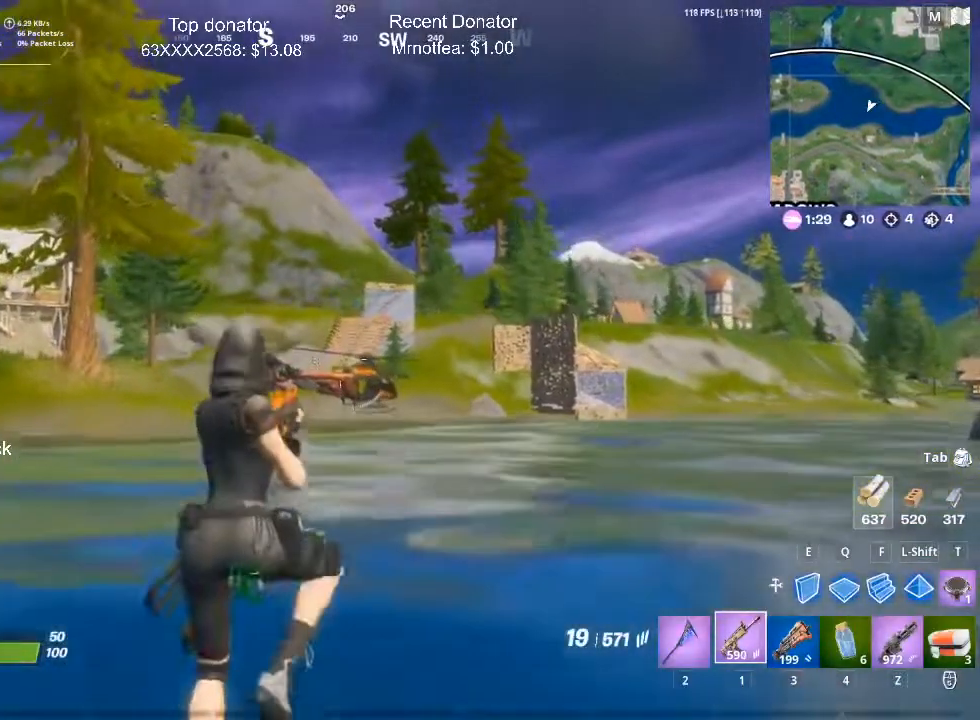
{"keys": ["a", "w"], "mouse": [], "events": [[250, "a", "down"]]}
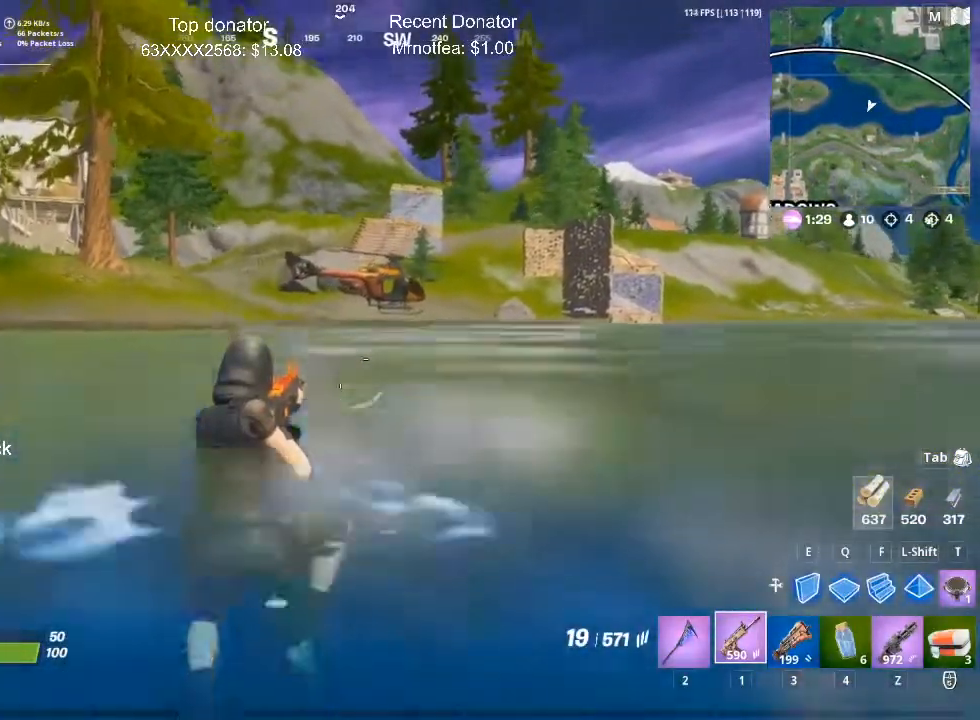
{"keys": ["a", "w"], "mouse": [], "events": []}
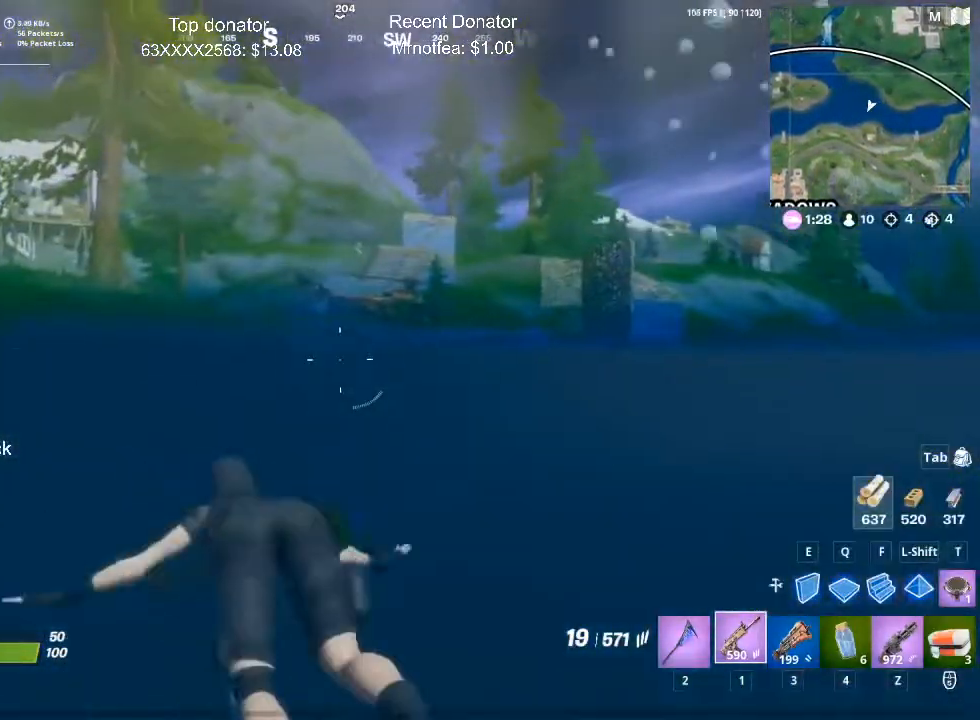
{"keys": ["a", "w"], "mouse": ["right"], "events": [[417, "mouse_right", "down"]]}
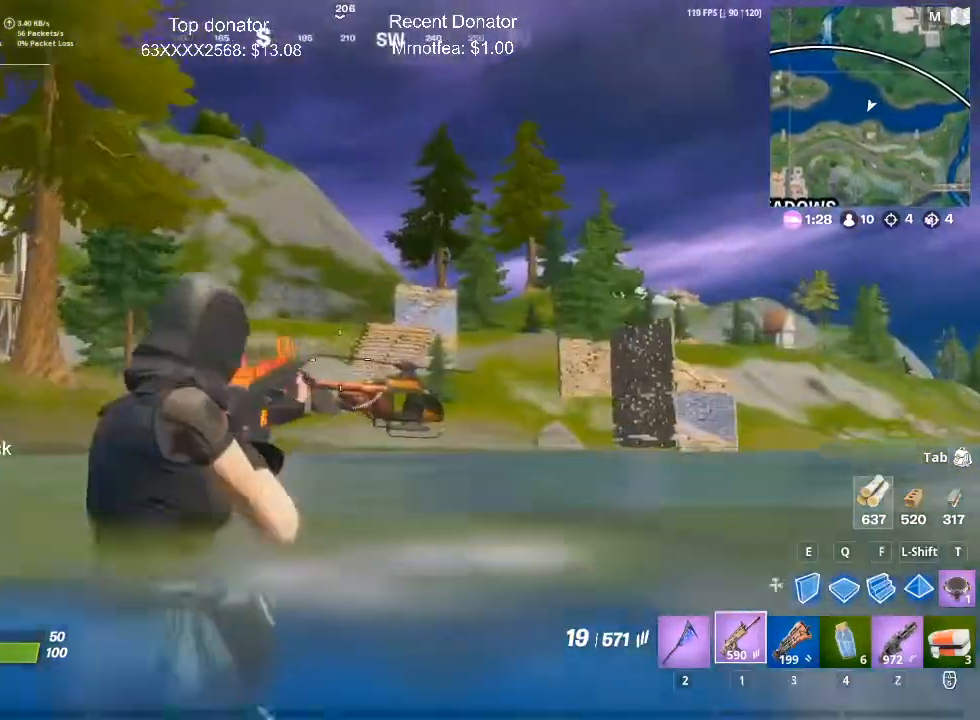
{"keys": [], "mouse": ["right"], "events": [[67, "a", "up"], [217, "w", "up"]]}
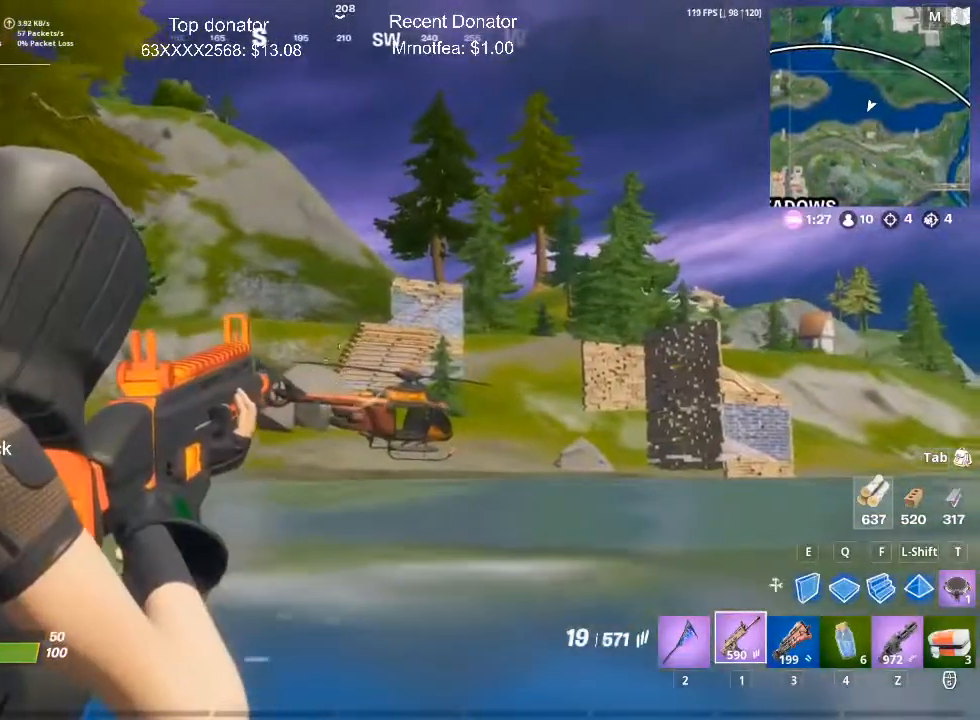
{"keys": ["a", "w"], "mouse": [], "events": [[83, "a", "down"], [183, "w", "down"], [233, "mouse_right", "up"], [283, "space", "down"], [417, "space", "up"]]}
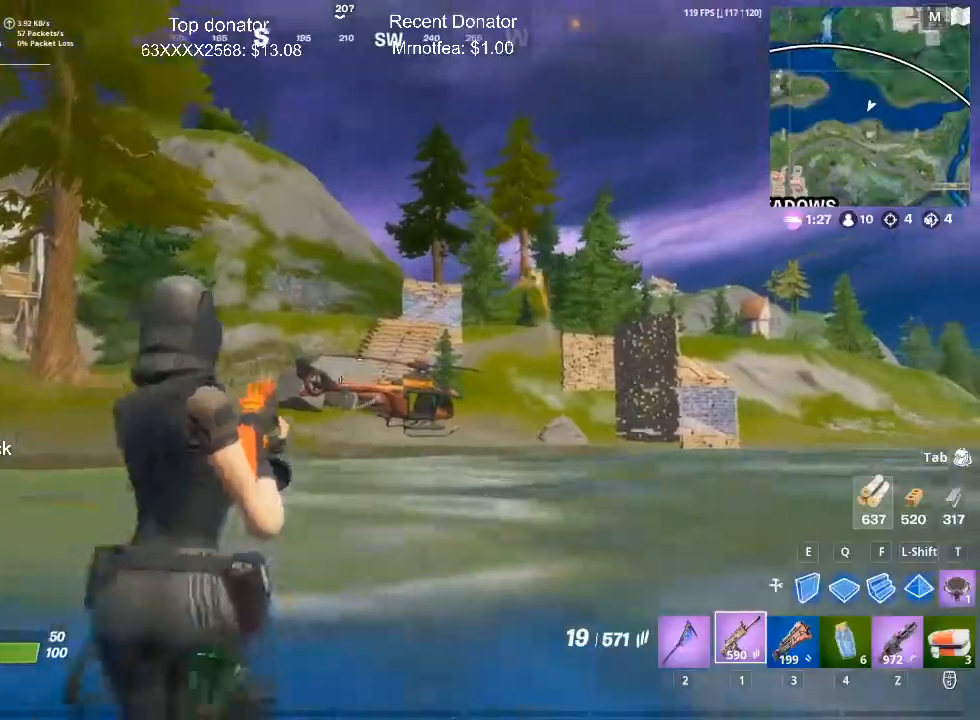
{"keys": ["a", "w"], "mouse": [], "events": []}